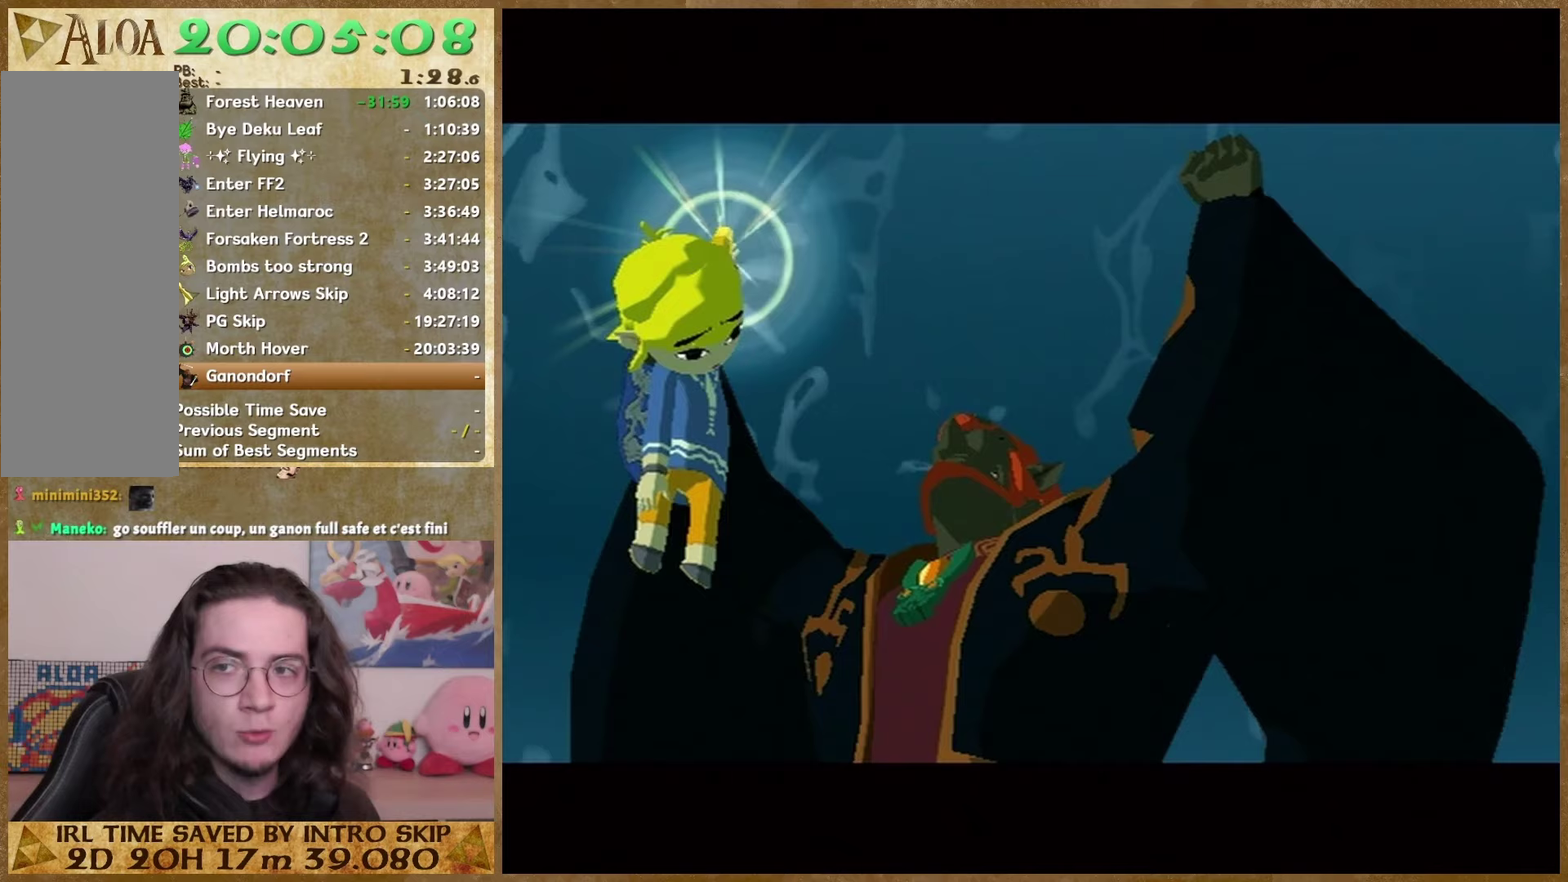
Gameplay with a controller (Nintendo layout); each line is a JSON object with the inputs held at the frame after it. "events" lists button and stick changes between this image and that frame as [ms after this image, input, new state], when the widget could be followed in between. This overlay highlights the sticks when they move; stick clicks (L3 R3) are not distinguishable. Not read: A L3 R3.
{"buttons": ["B"], "left_stick": "center", "right_stick": "center", "events": [[100, "B", "up"], [200, "B", "down"], [433, "B", "up"], [500, "B", "down"]]}
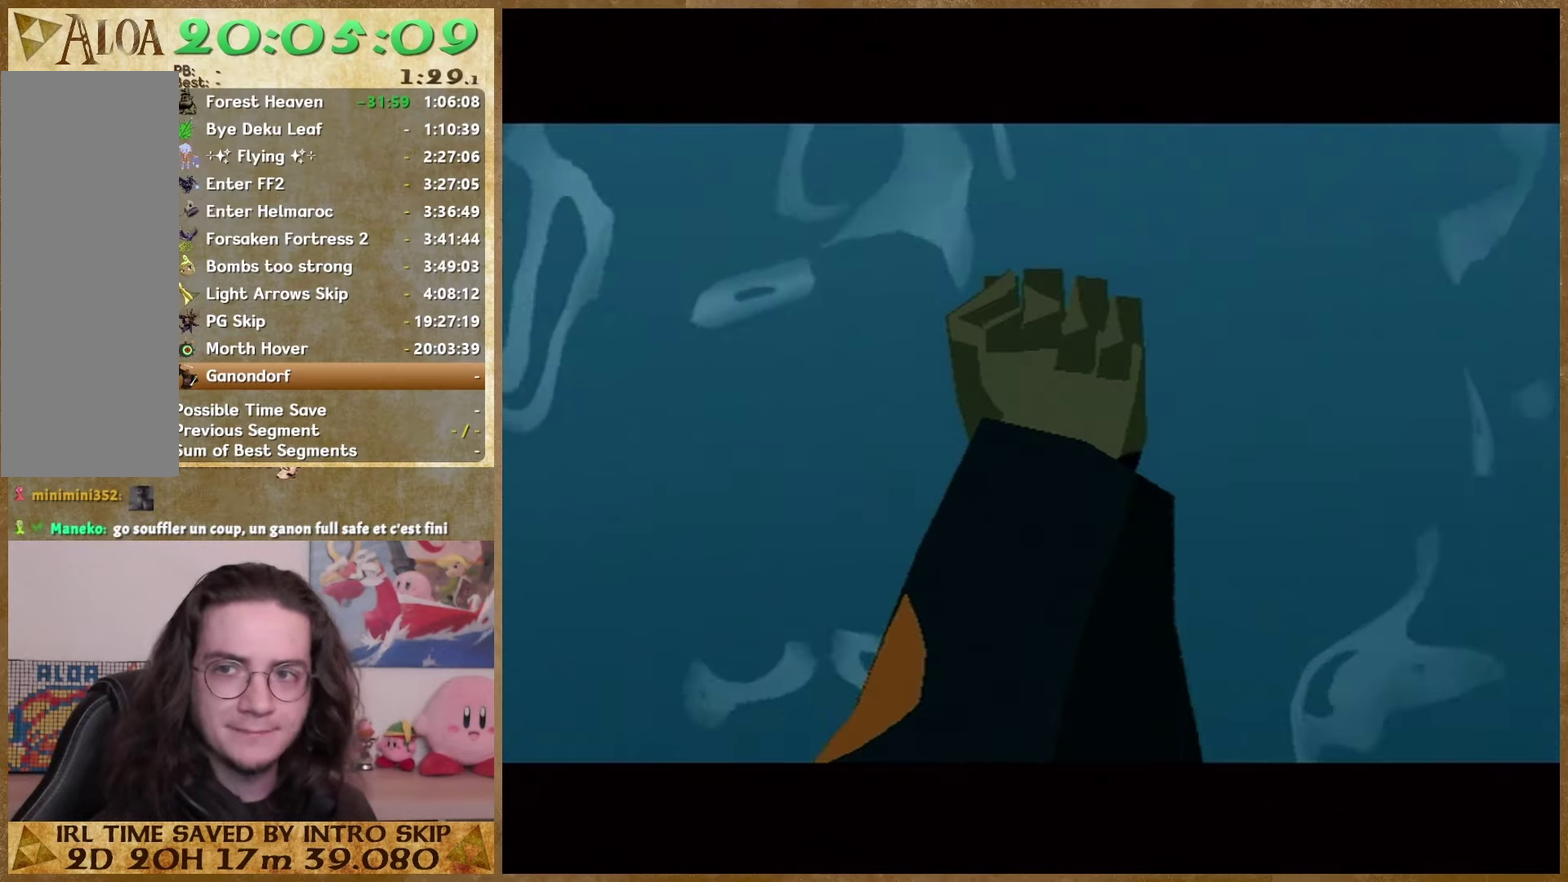
{"buttons": [], "left_stick": "center", "right_stick": "center", "events": [[67, "B", "up"], [167, "B", "down"], [233, "B", "up"], [333, "B", "down"], [433, "B", "up"]]}
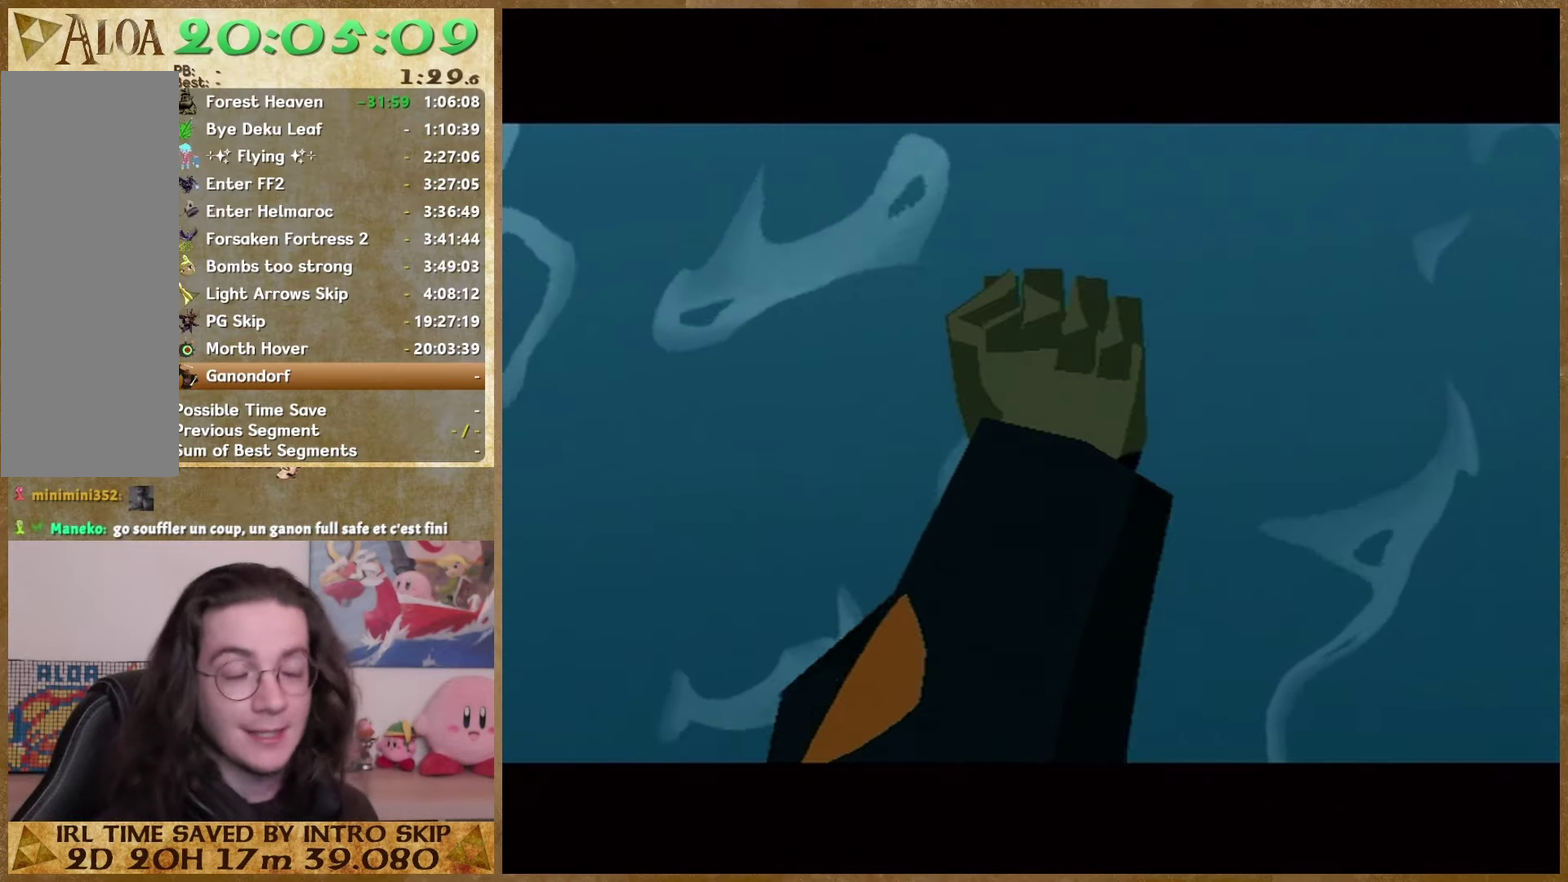
{"buttons": ["B"], "left_stick": "center", "right_stick": "center", "events": [[167, "B", "down"], [267, "B", "up"], [333, "B", "down"], [400, "B", "up"], [500, "B", "down"]]}
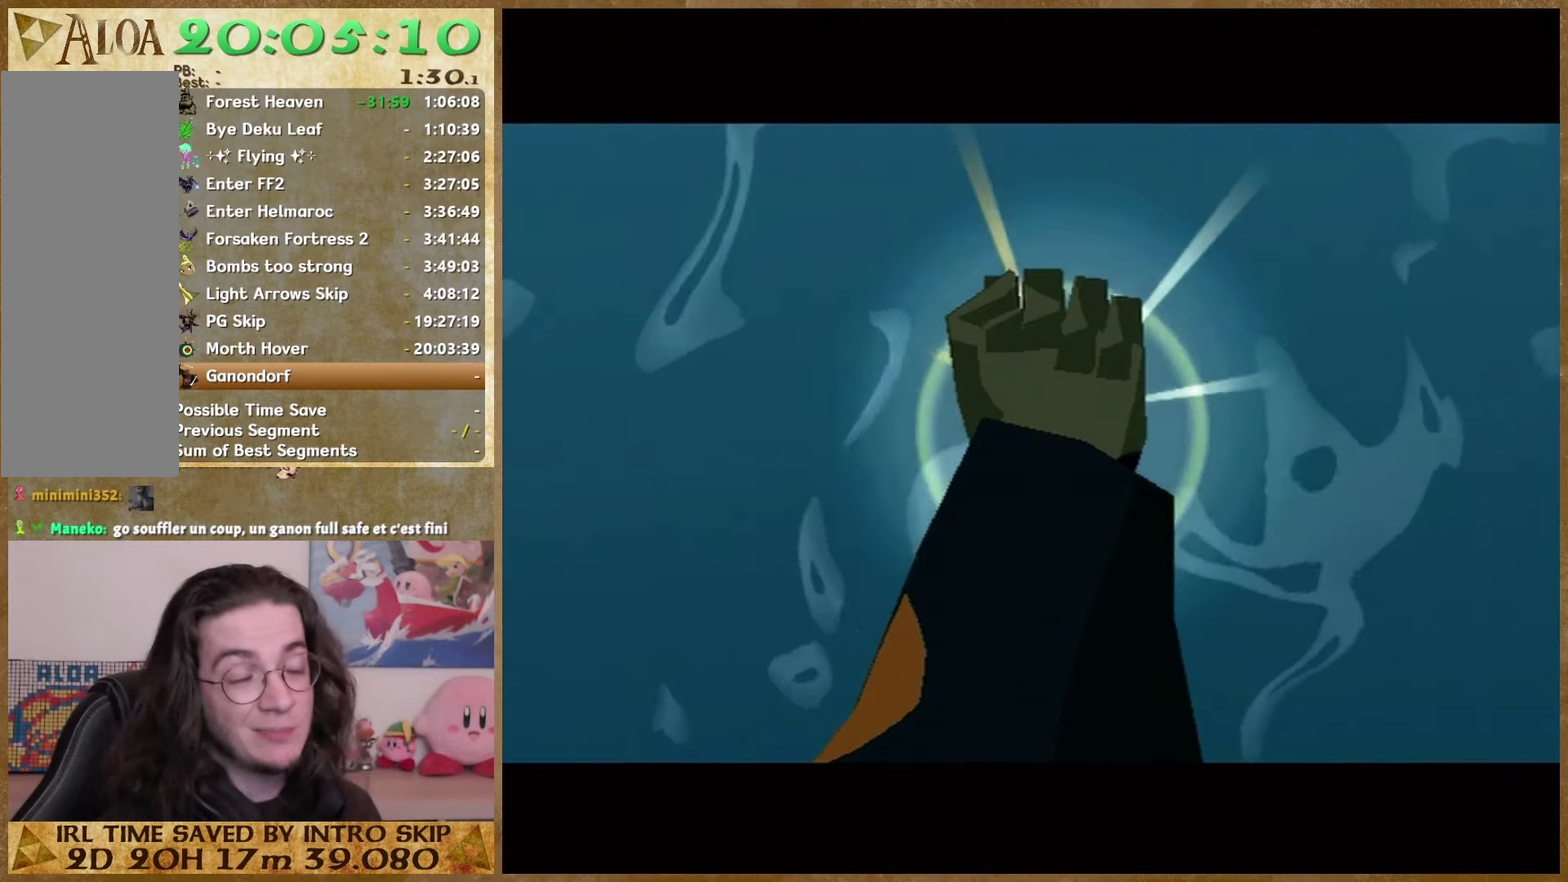
{"buttons": ["B"], "left_stick": "center", "right_stick": "center", "events": [[67, "B", "up"], [133, "B", "down"], [400, "B", "up"], [500, "B", "down"]]}
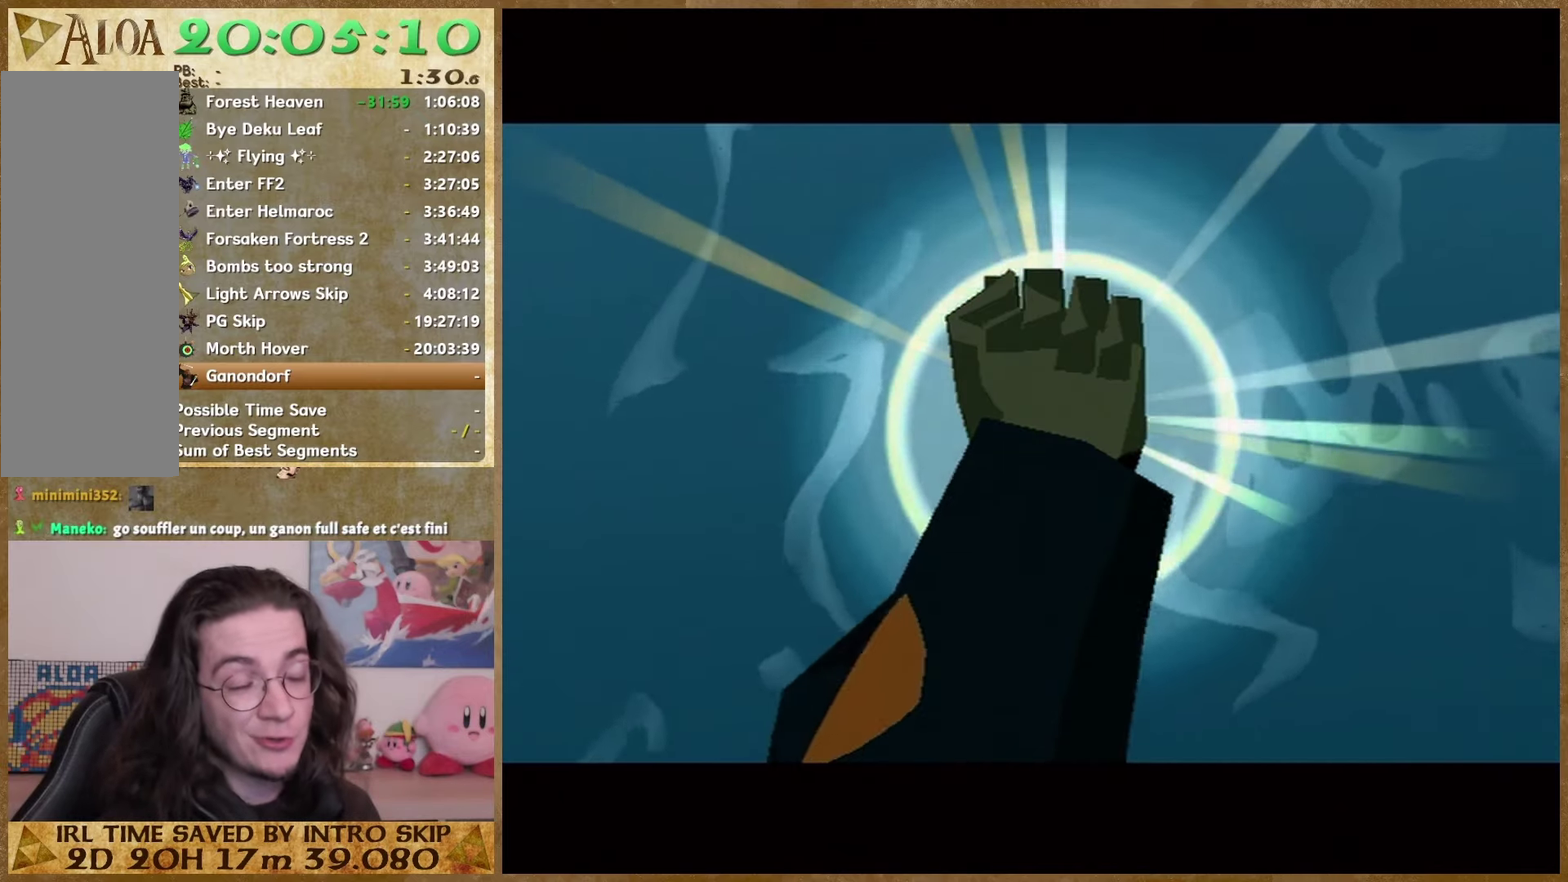
{"buttons": ["B"], "left_stick": "center", "right_stick": "center", "events": [[100, "B", "up"], [200, "B", "down"], [300, "B", "up"], [433, "B", "down"]]}
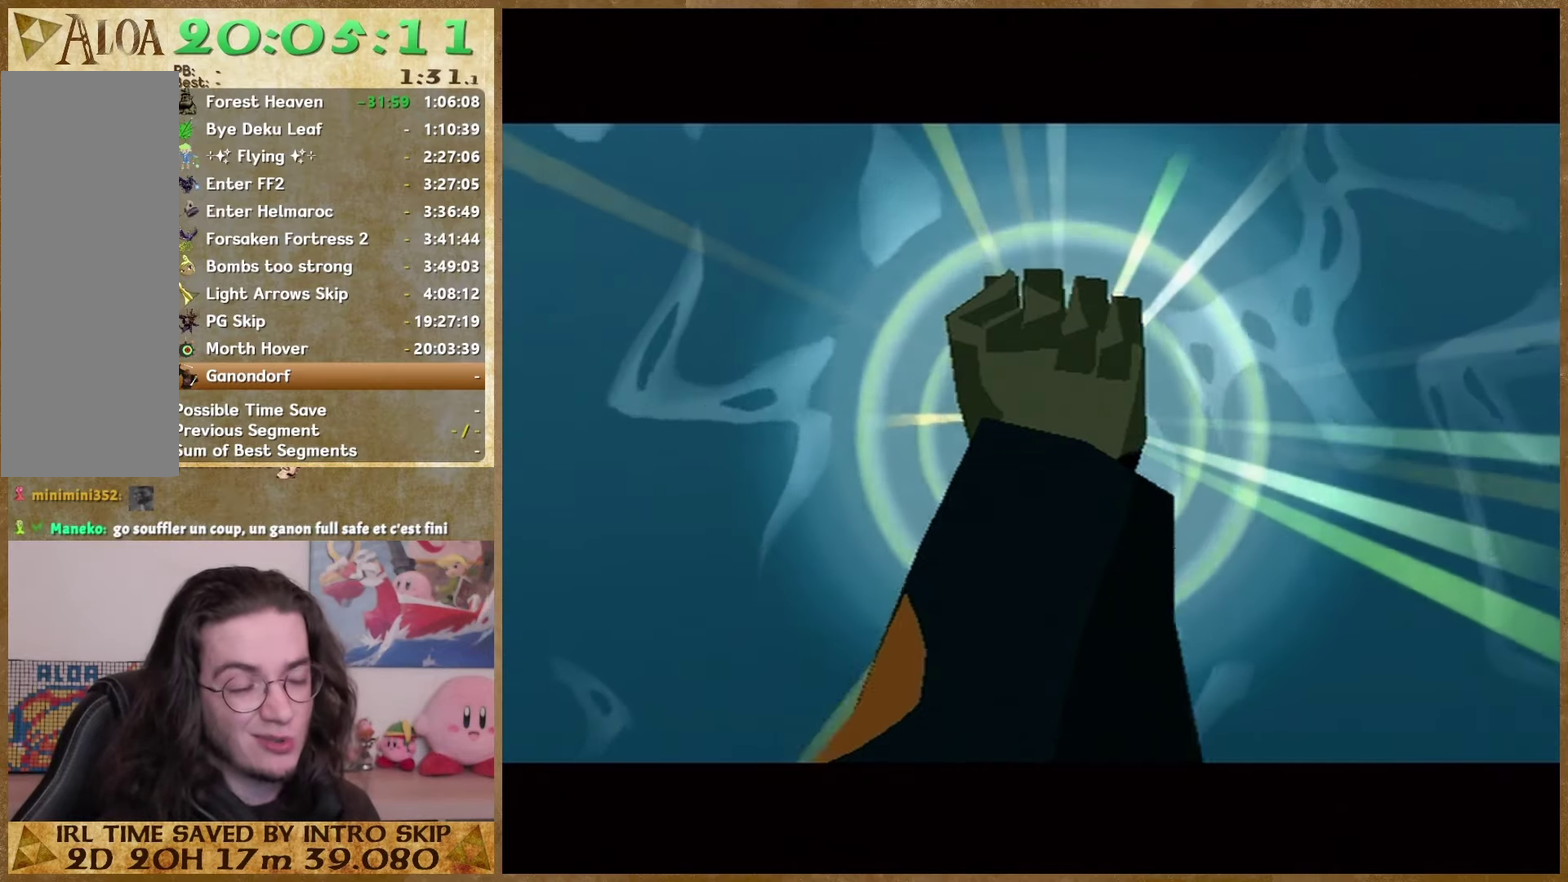
{"buttons": ["B"], "left_stick": "center", "right_stick": "center", "events": [[33, "B", "up"], [100, "B", "down"], [167, "B", "up"], [267, "B", "down"], [367, "B", "up"], [433, "B", "down"]]}
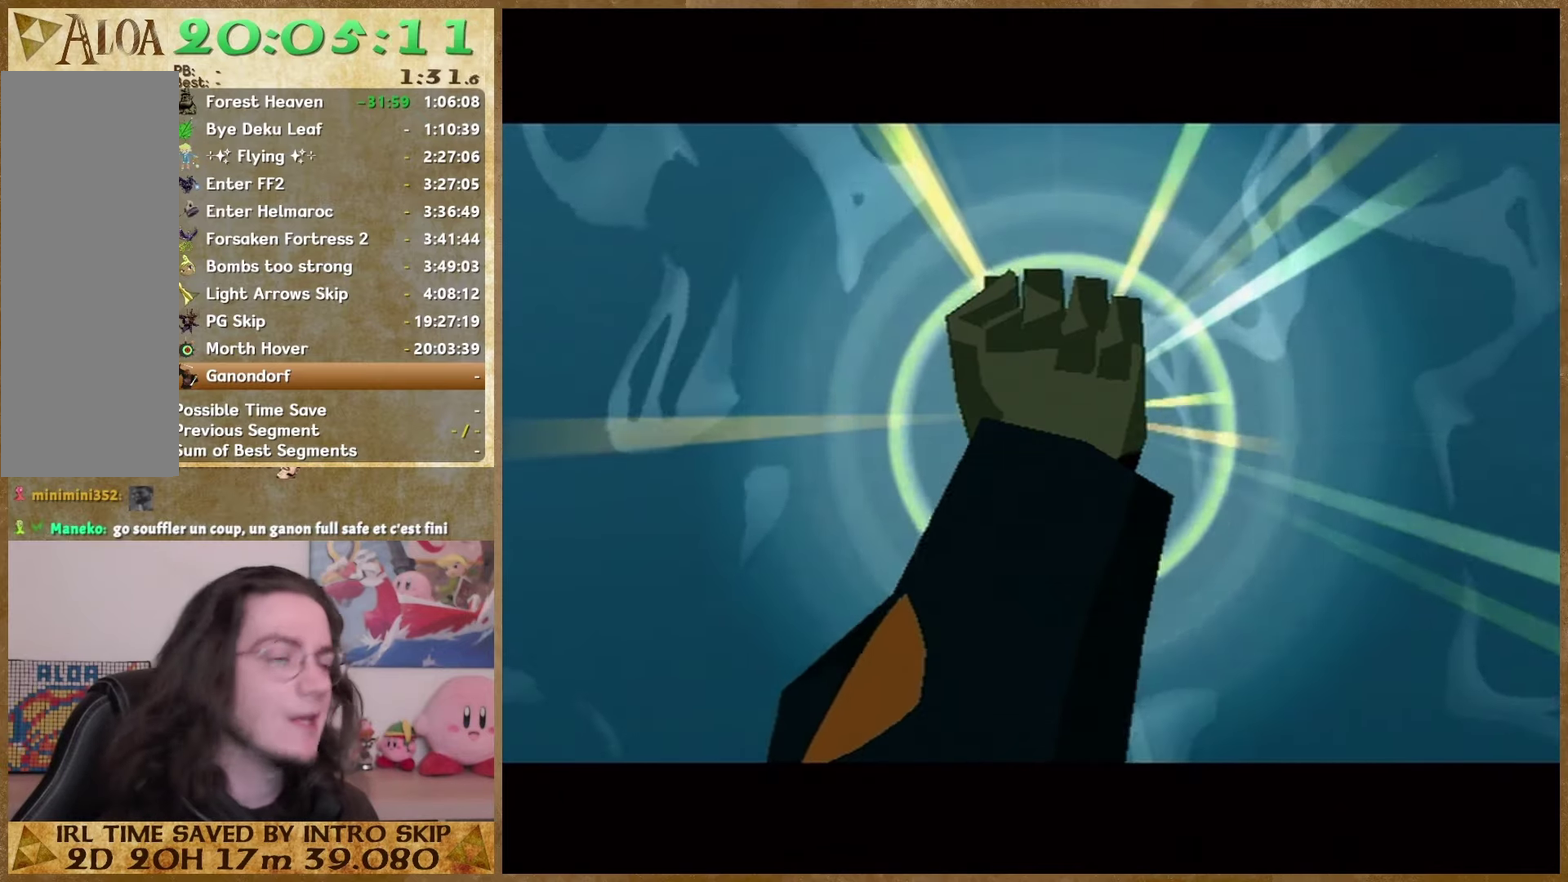
{"buttons": ["B"], "left_stick": "center", "right_stick": "center", "events": [[433, "B", "up"], [500, "B", "down"]]}
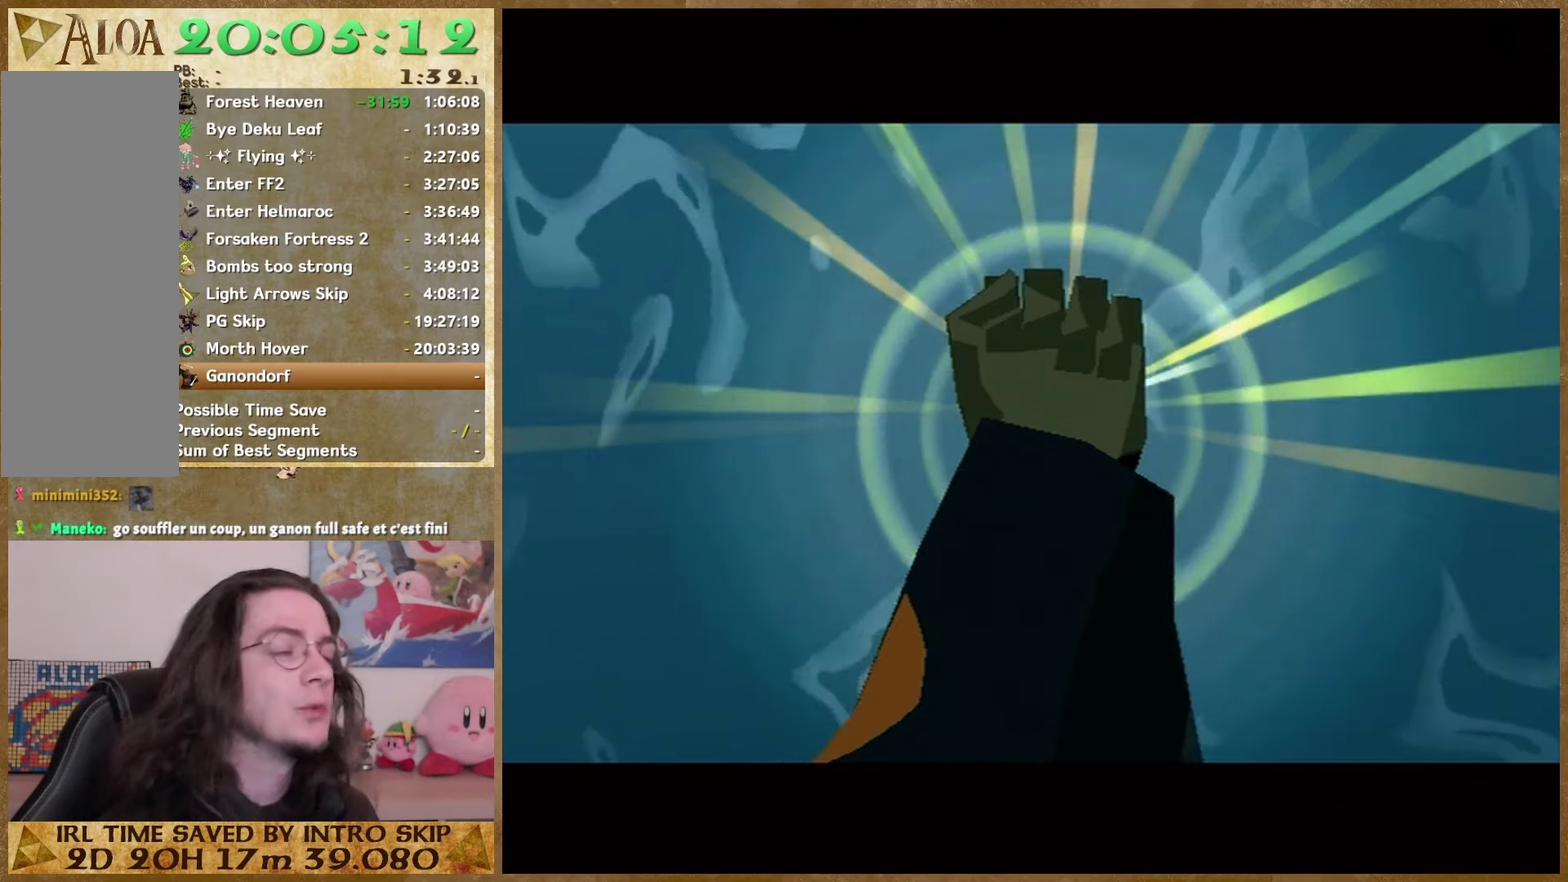
{"buttons": ["B"], "left_stick": "center", "right_stick": "center", "events": [[100, "B", "up"], [333, "B", "down"], [400, "B", "up"], [500, "B", "down"]]}
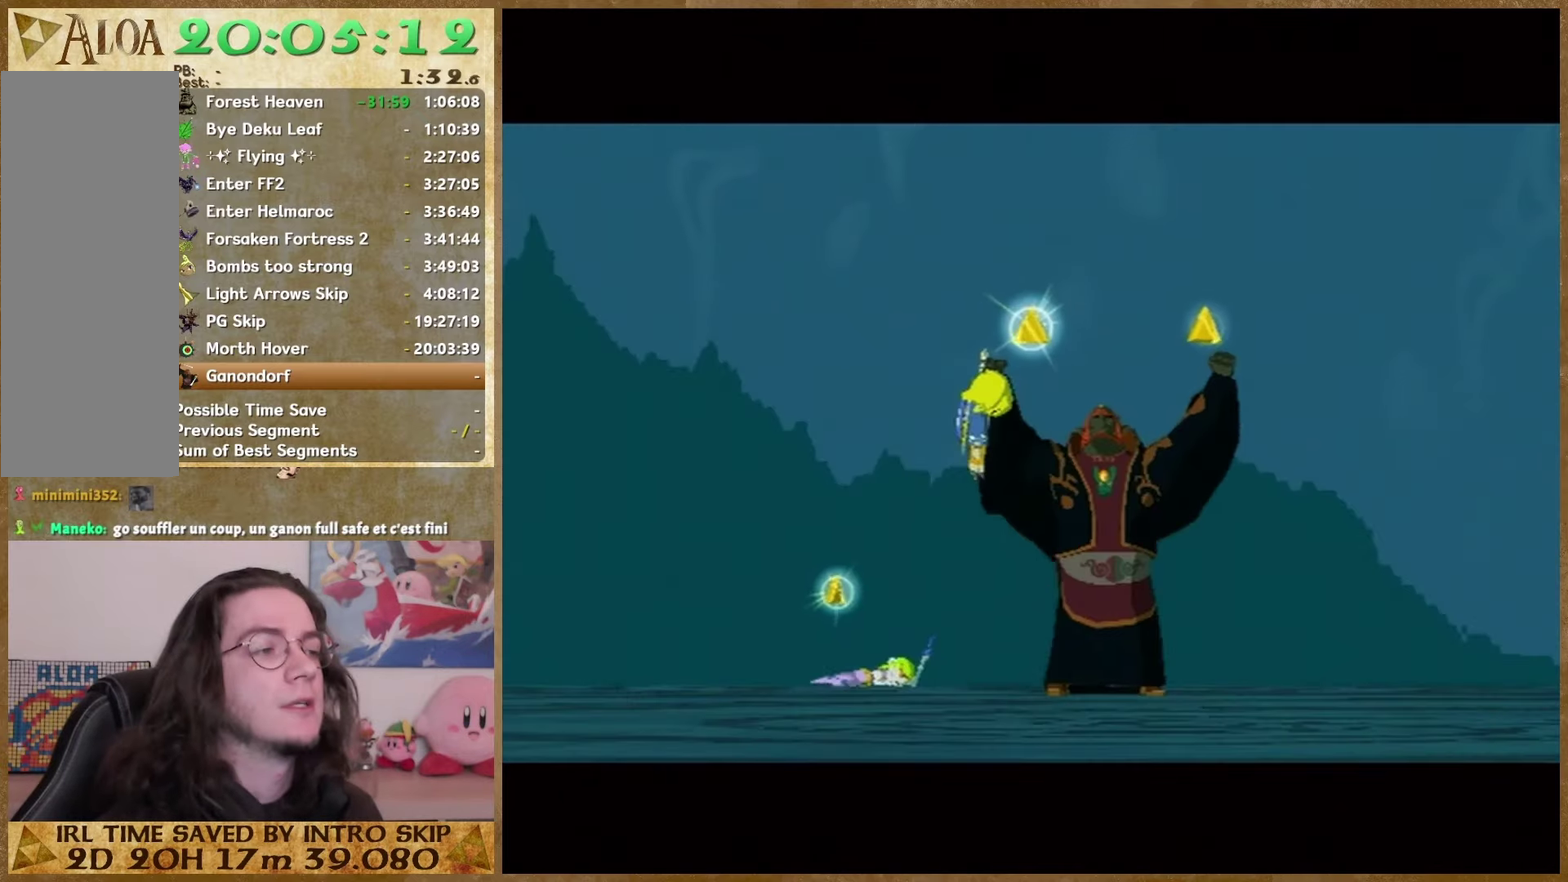
{"buttons": ["B"], "left_stick": "center", "right_stick": "center", "events": [[67, "B", "up"], [167, "B", "down"], [233, "B", "up"], [367, "B", "down"], [433, "B", "up"], [500, "B", "down"]]}
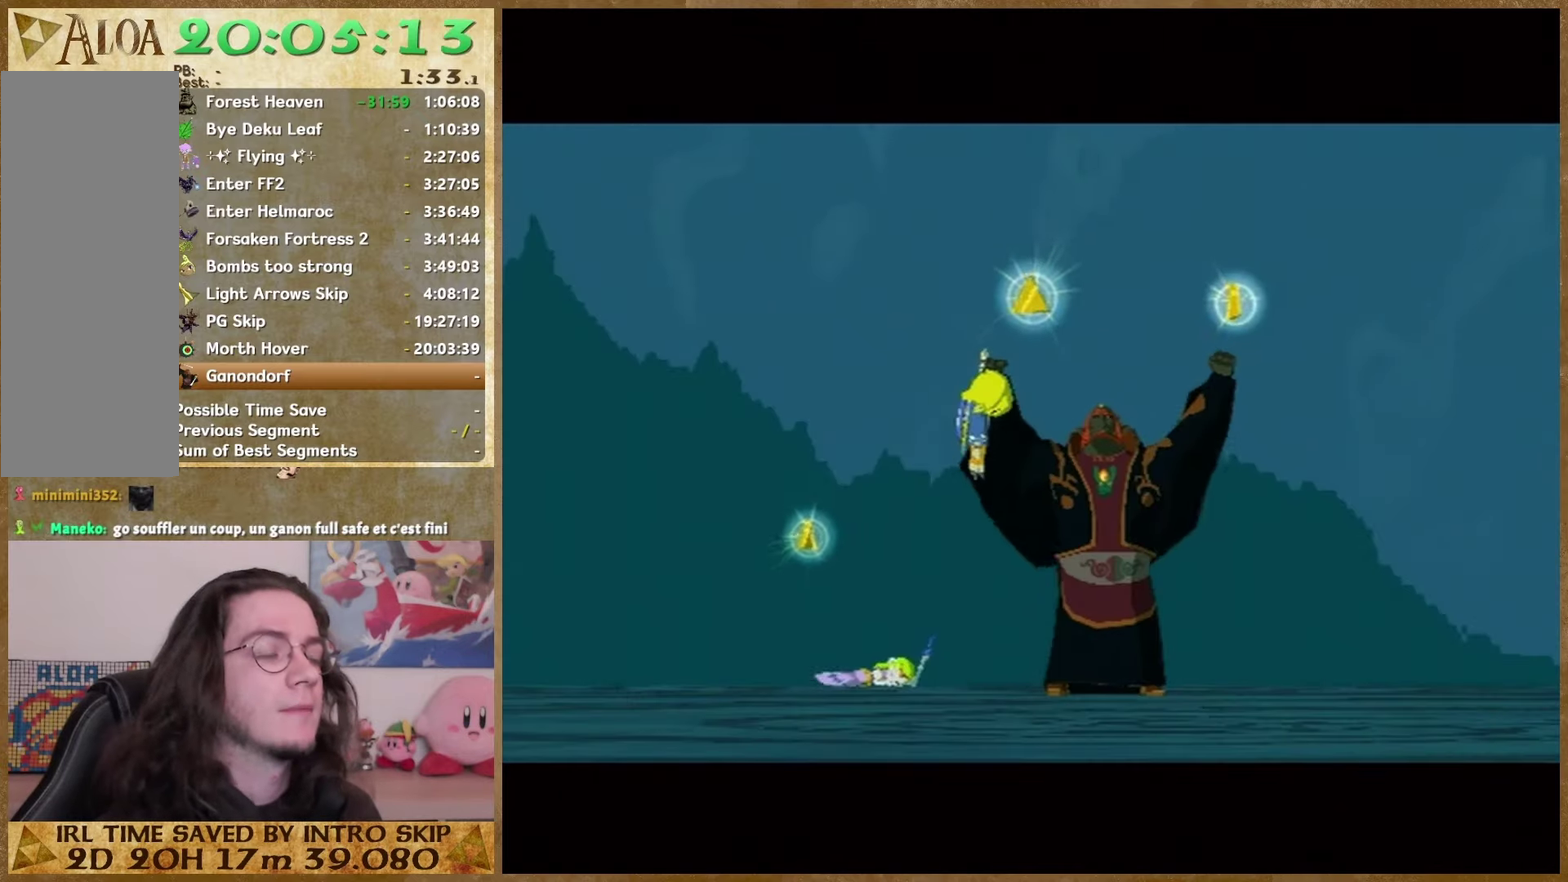
{"buttons": ["B"], "left_stick": "center", "right_stick": "center", "events": [[67, "B", "up"], [133, "B", "down"], [233, "B", "up"], [300, "B", "down"], [367, "B", "up"], [467, "B", "down"]]}
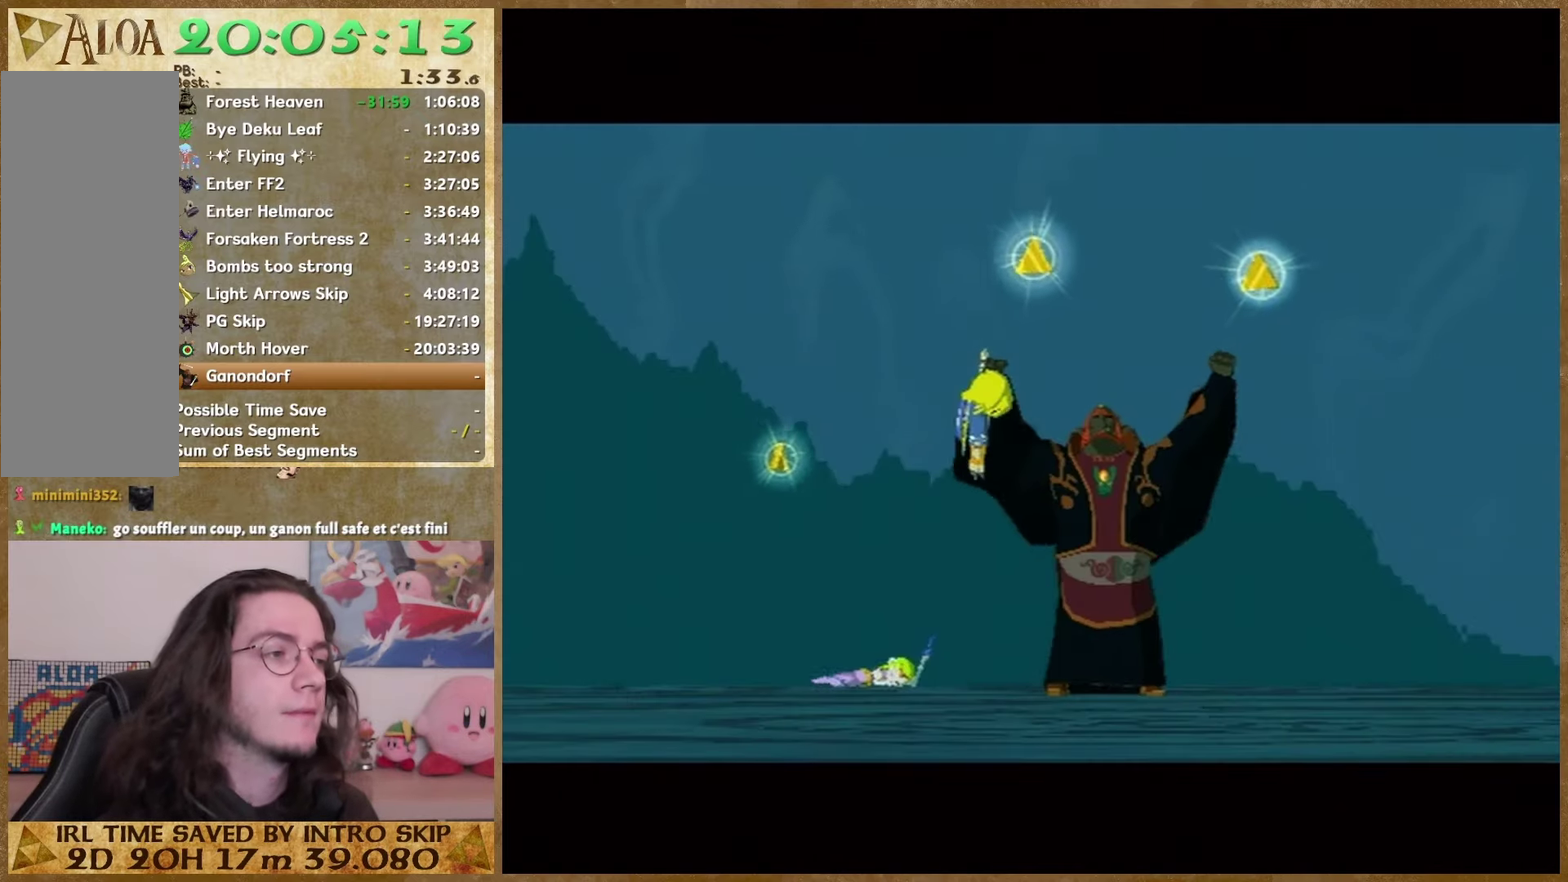
{"buttons": [], "left_stick": "center", "right_stick": "center", "events": [[67, "B", "up"], [133, "B", "down"], [233, "B", "up"], [333, "B", "down"], [400, "B", "up"]]}
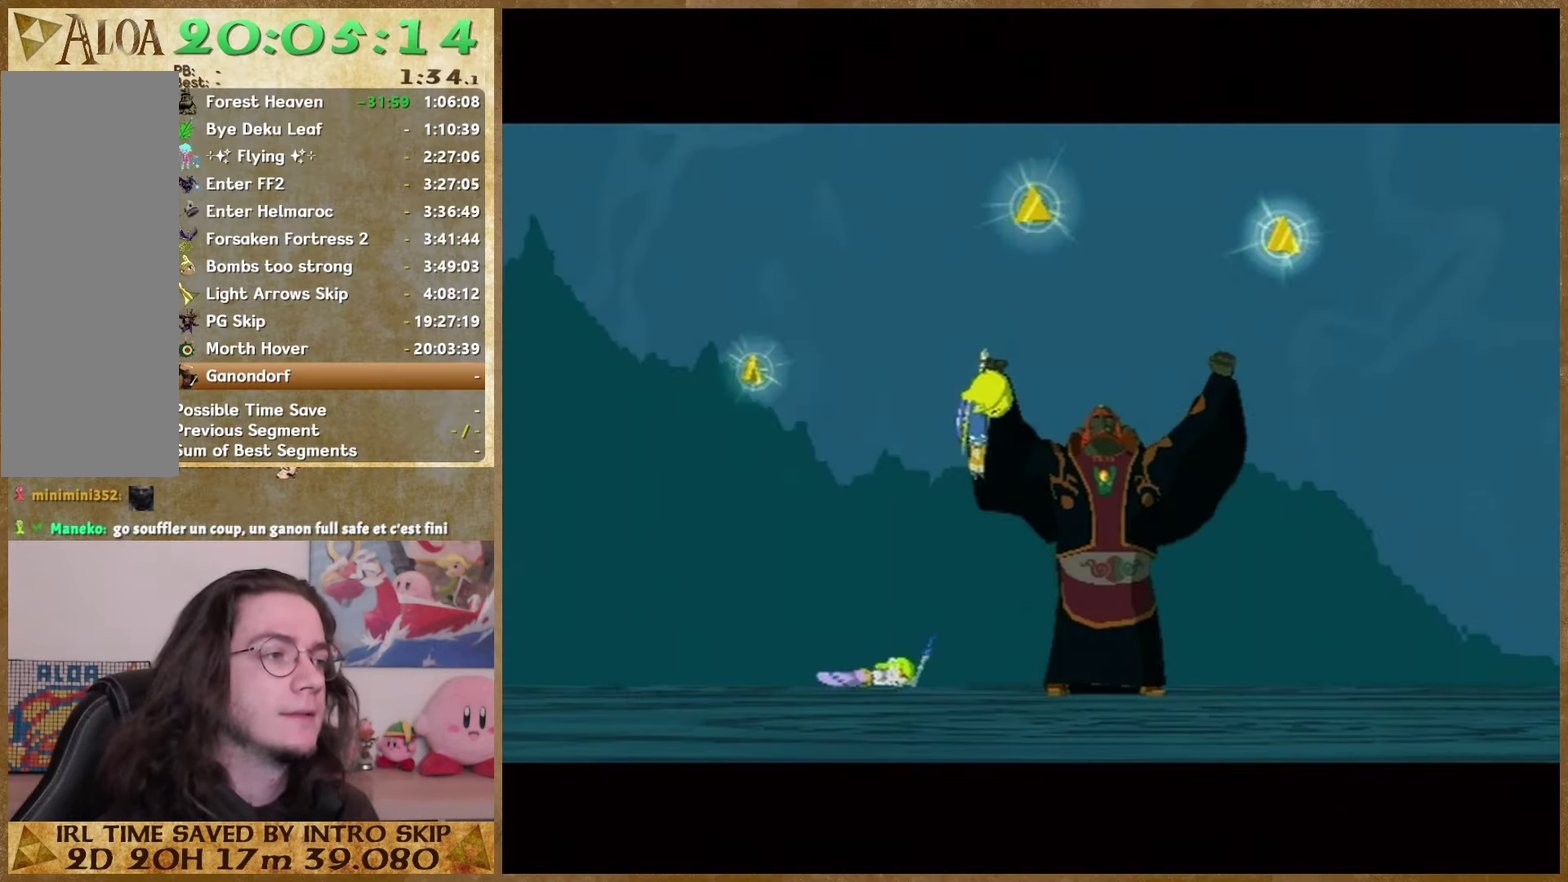
{"buttons": ["B"], "left_stick": "center", "right_stick": "center", "events": [[167, "B", "down"], [267, "B", "up"], [333, "B", "down"], [400, "B", "up"], [500, "B", "down"]]}
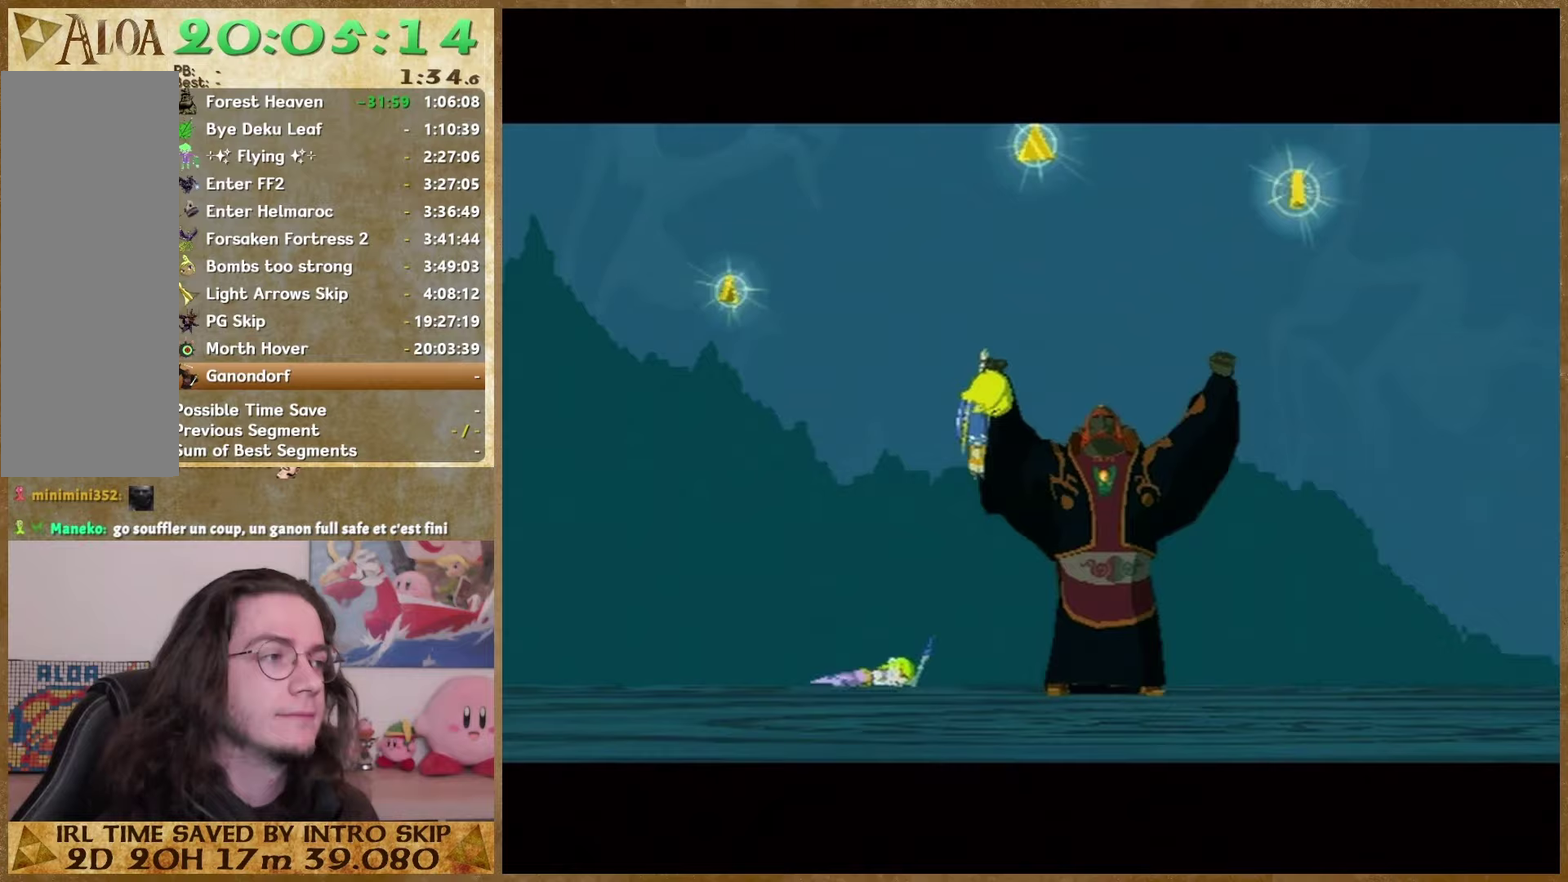
{"buttons": ["B"], "left_stick": "center", "right_stick": "center", "events": [[67, "B", "up"], [200, "B", "down"], [267, "B", "up"], [367, "B", "down"]]}
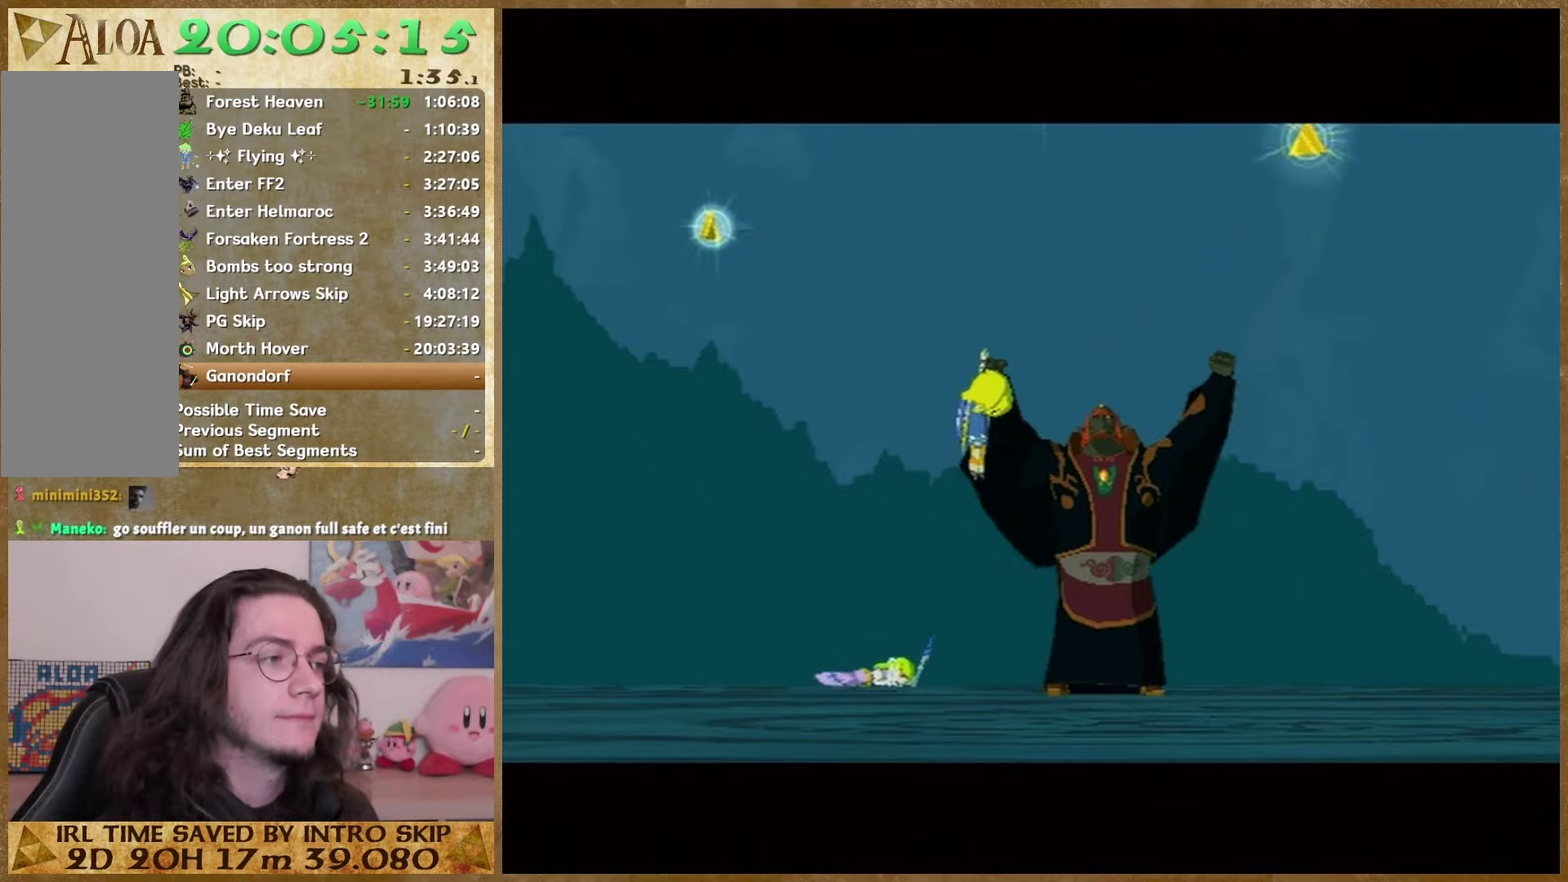
{"buttons": ["B"], "left_stick": "center", "right_stick": "center", "events": [[100, "B", "up"], [200, "B", "down"], [267, "B", "up"], [367, "B", "down"], [433, "B", "up"], [500, "B", "down"]]}
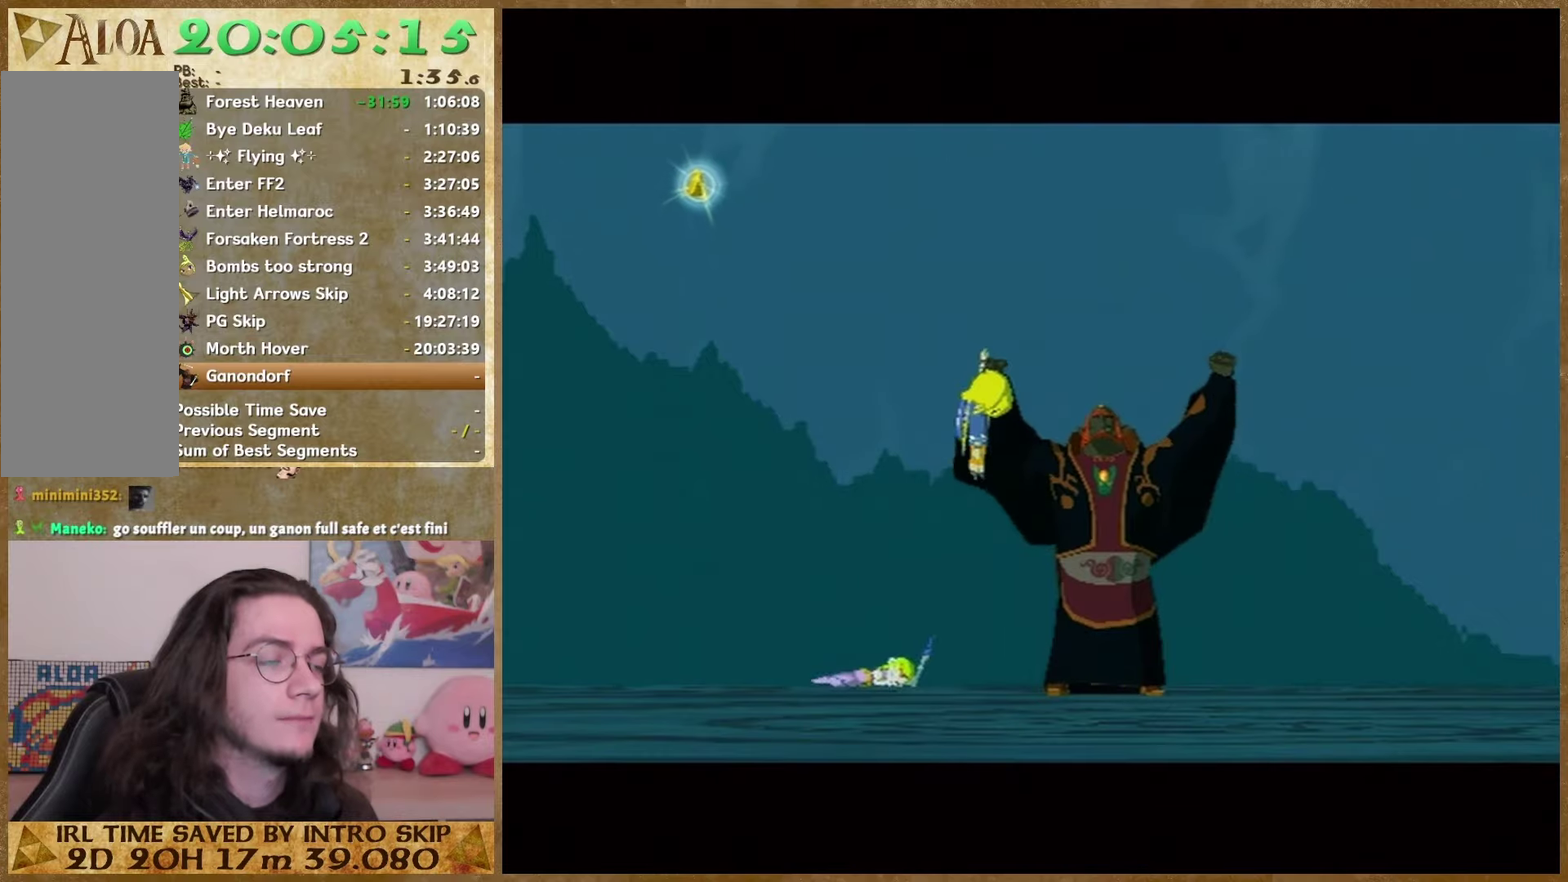
{"buttons": ["B"], "left_stick": "center", "right_stick": "center", "events": [[67, "B", "up"], [200, "B", "down"], [267, "B", "up"], [367, "B", "down"]]}
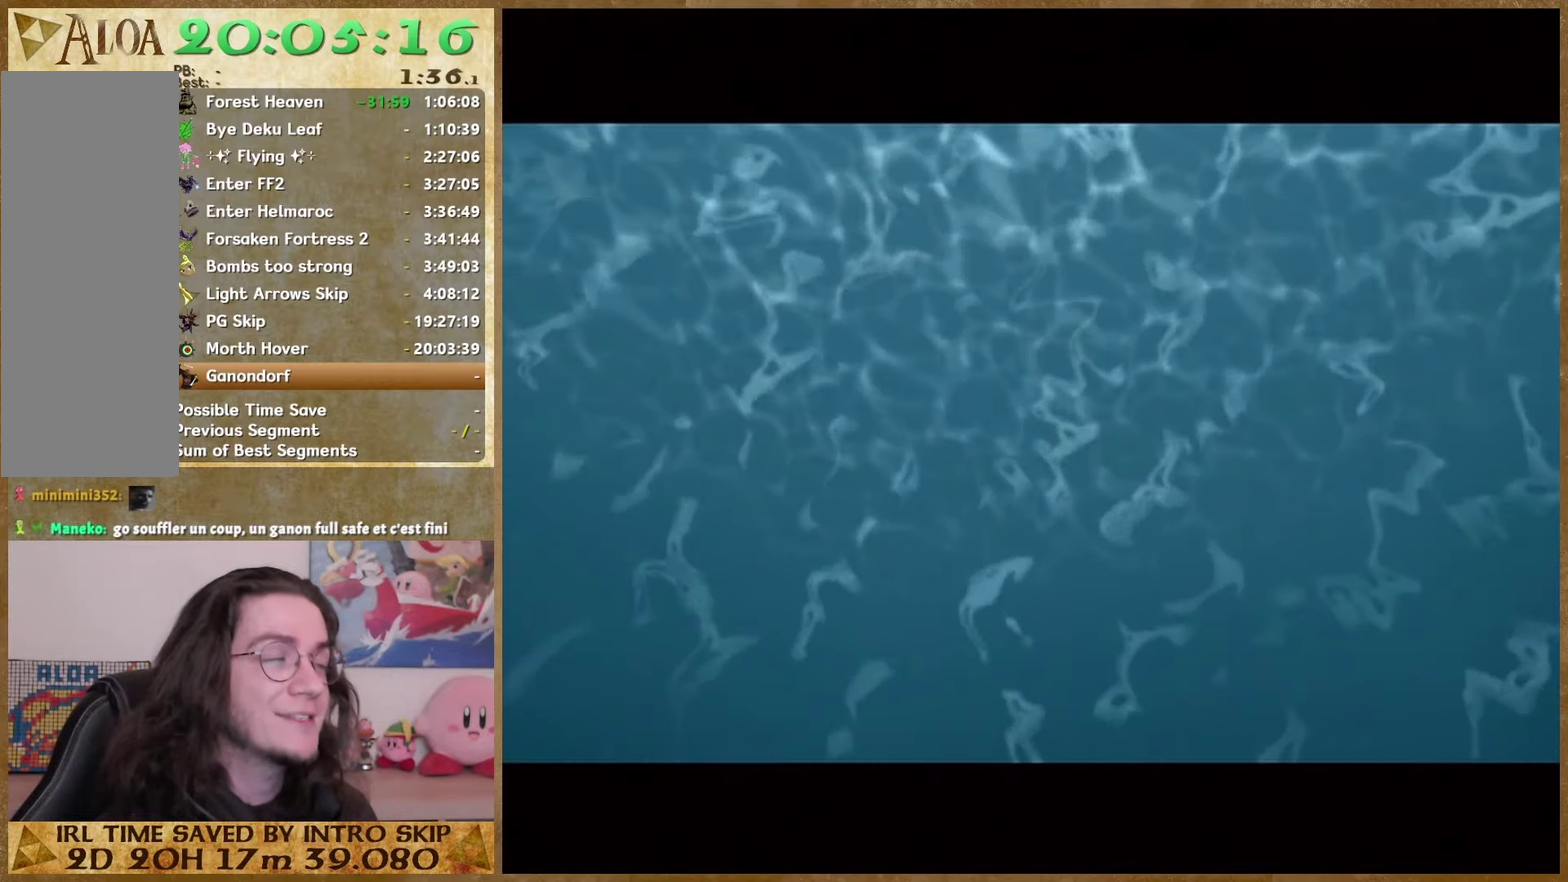
{"buttons": ["B"], "left_stick": "center", "right_stick": "center", "events": [[100, "B", "up"], [200, "B", "down"], [267, "B", "up"], [400, "B", "down"]]}
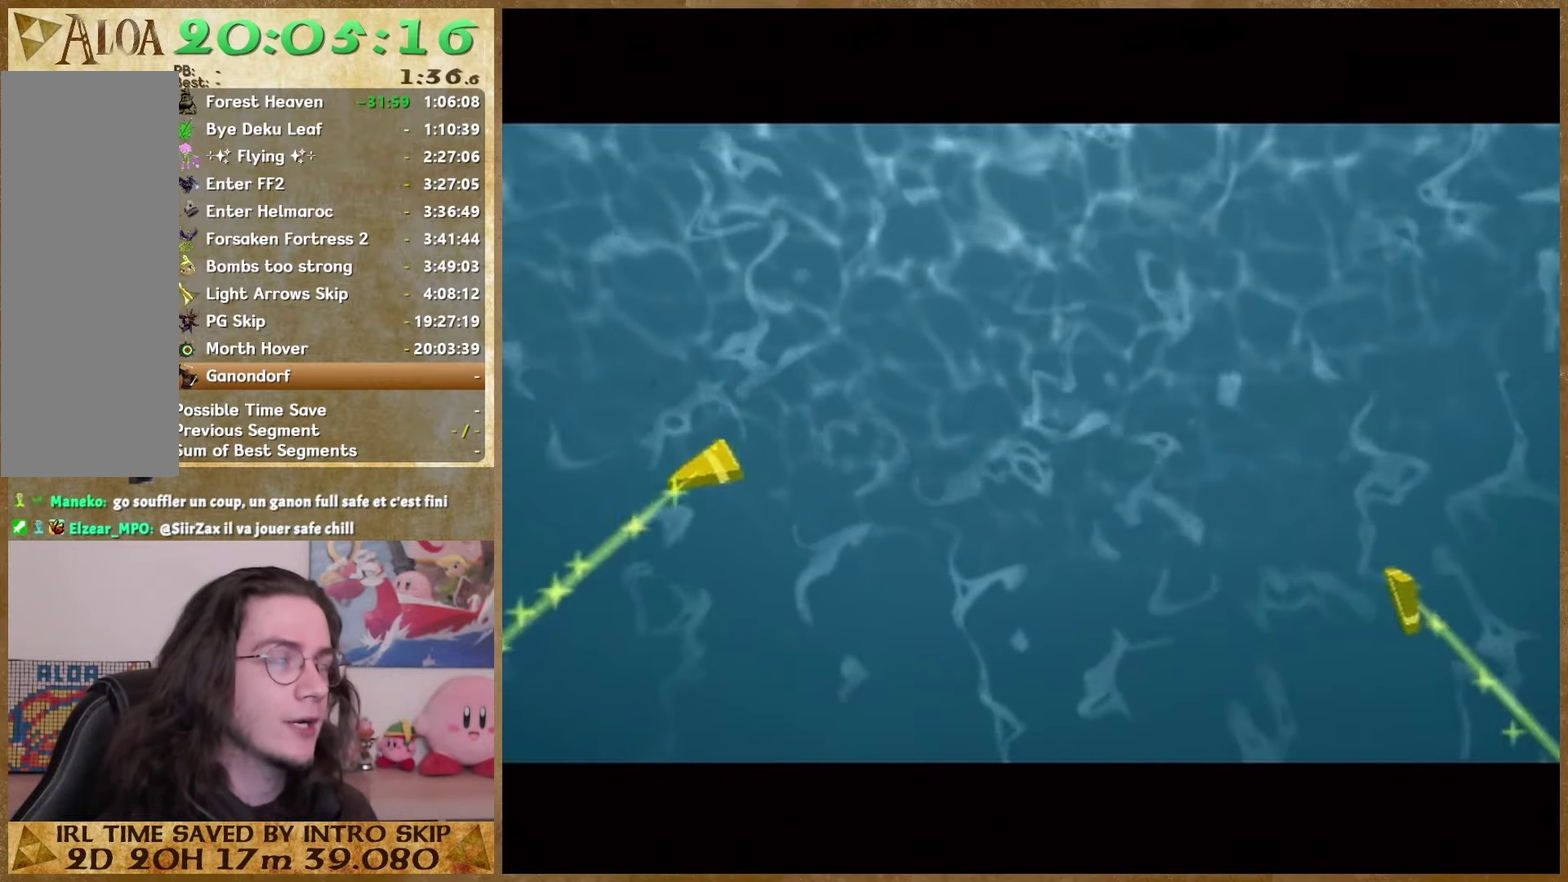
{"buttons": [], "left_stick": "center", "right_stick": "center", "events": [[100, "B", "up"], [200, "B", "down"], [267, "B", "up"], [367, "B", "down"], [433, "B", "up"]]}
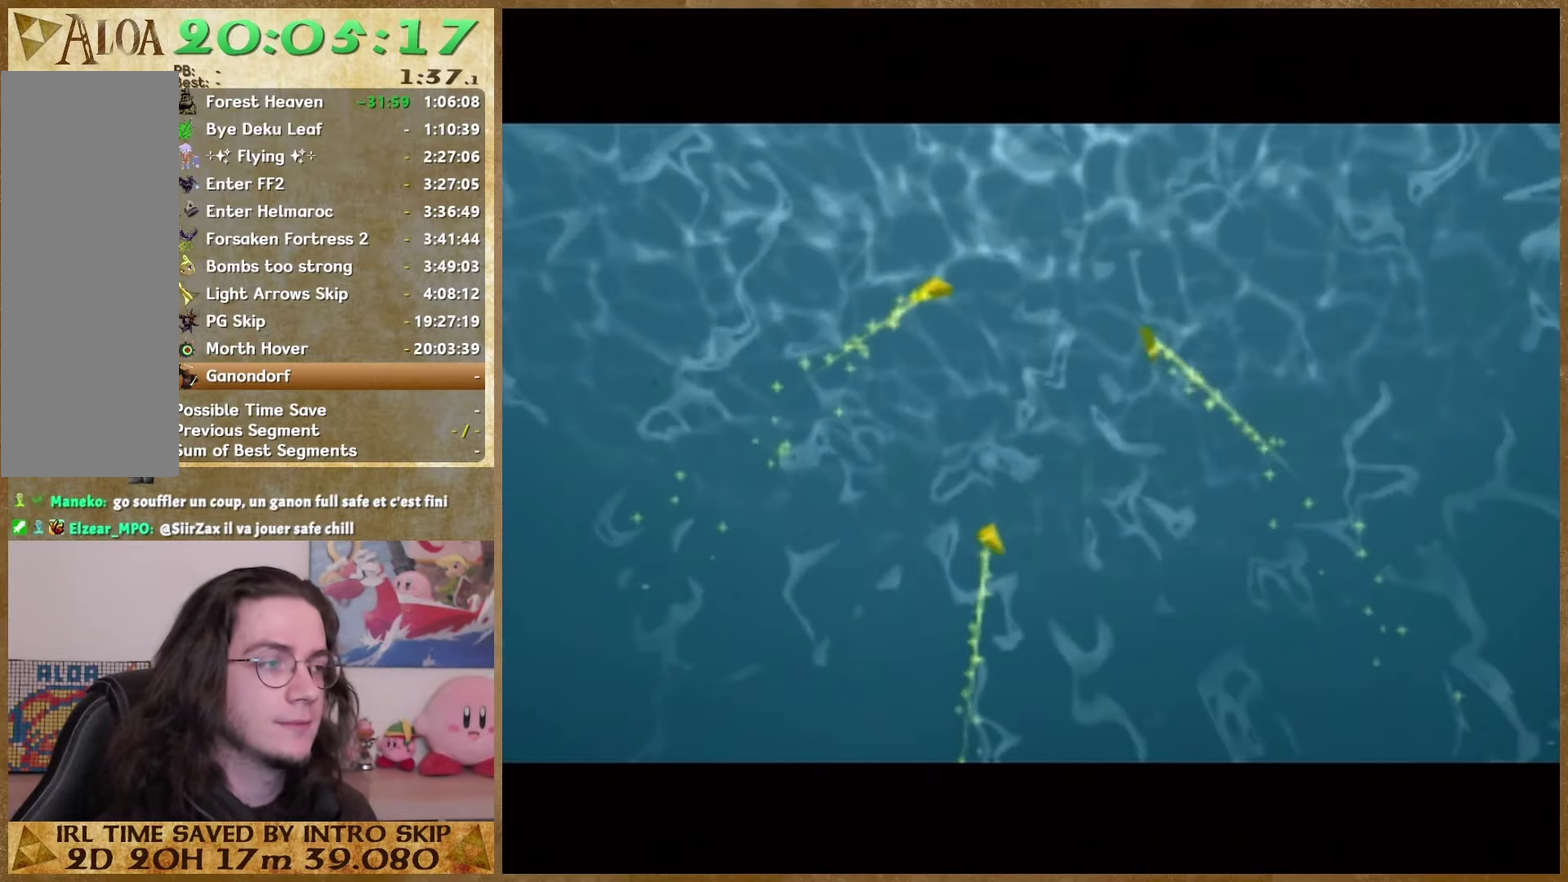
{"buttons": [], "left_stick": "center", "right_stick": "center", "events": [[33, "B", "down"], [300, "B", "up"], [400, "B", "down"], [467, "B", "up"]]}
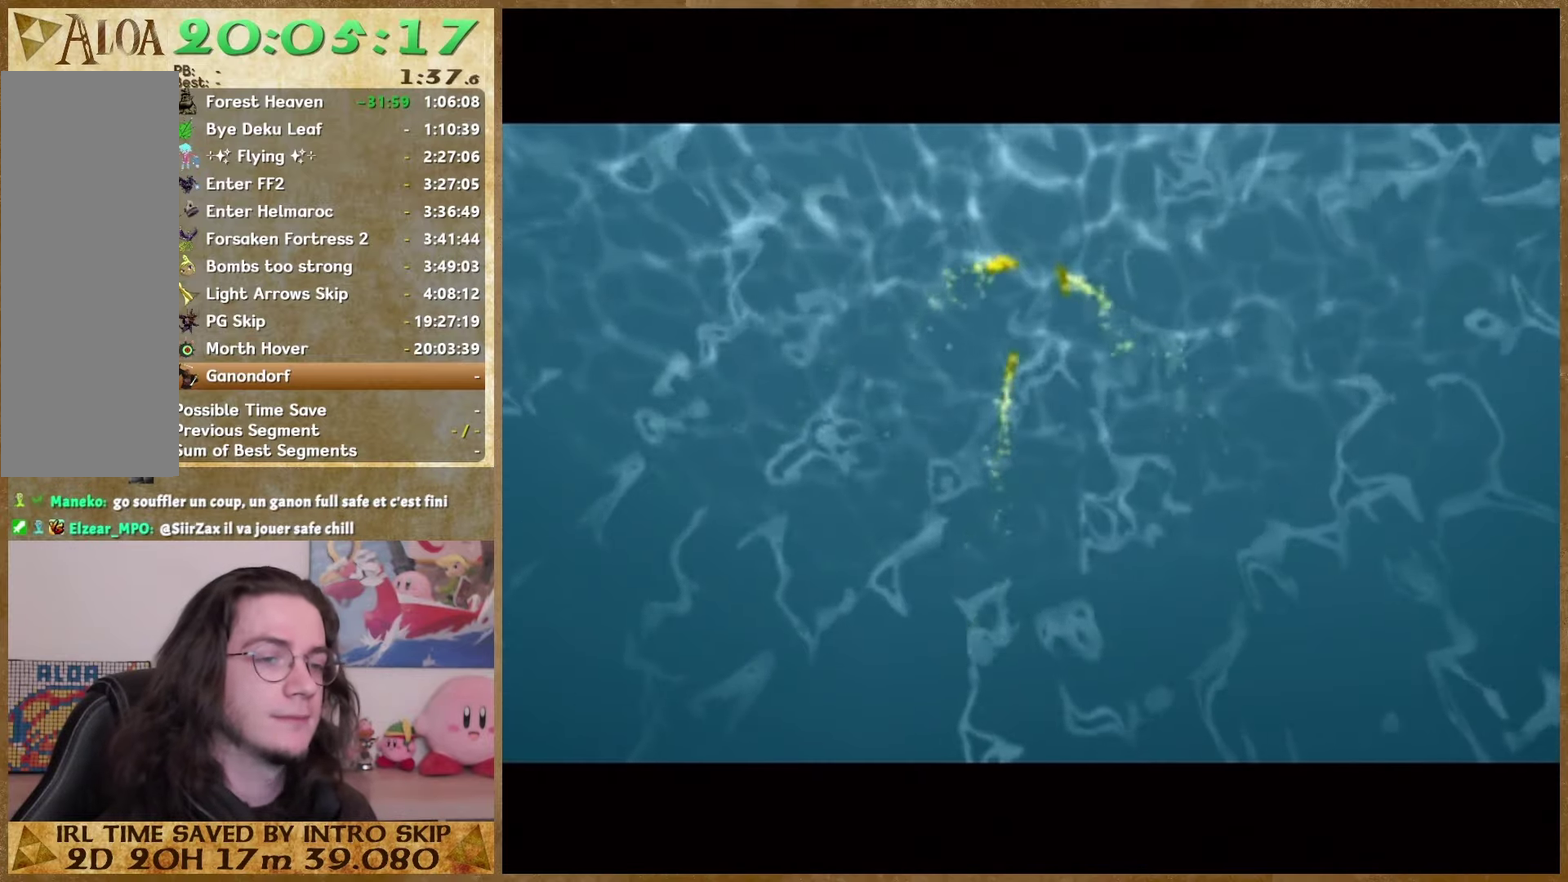
{"buttons": [], "left_stick": "center", "right_stick": "center", "events": [[67, "B", "down"], [133, "B", "up"], [200, "B", "down"], [267, "B", "up"], [367, "B", "down"], [467, "B", "up"]]}
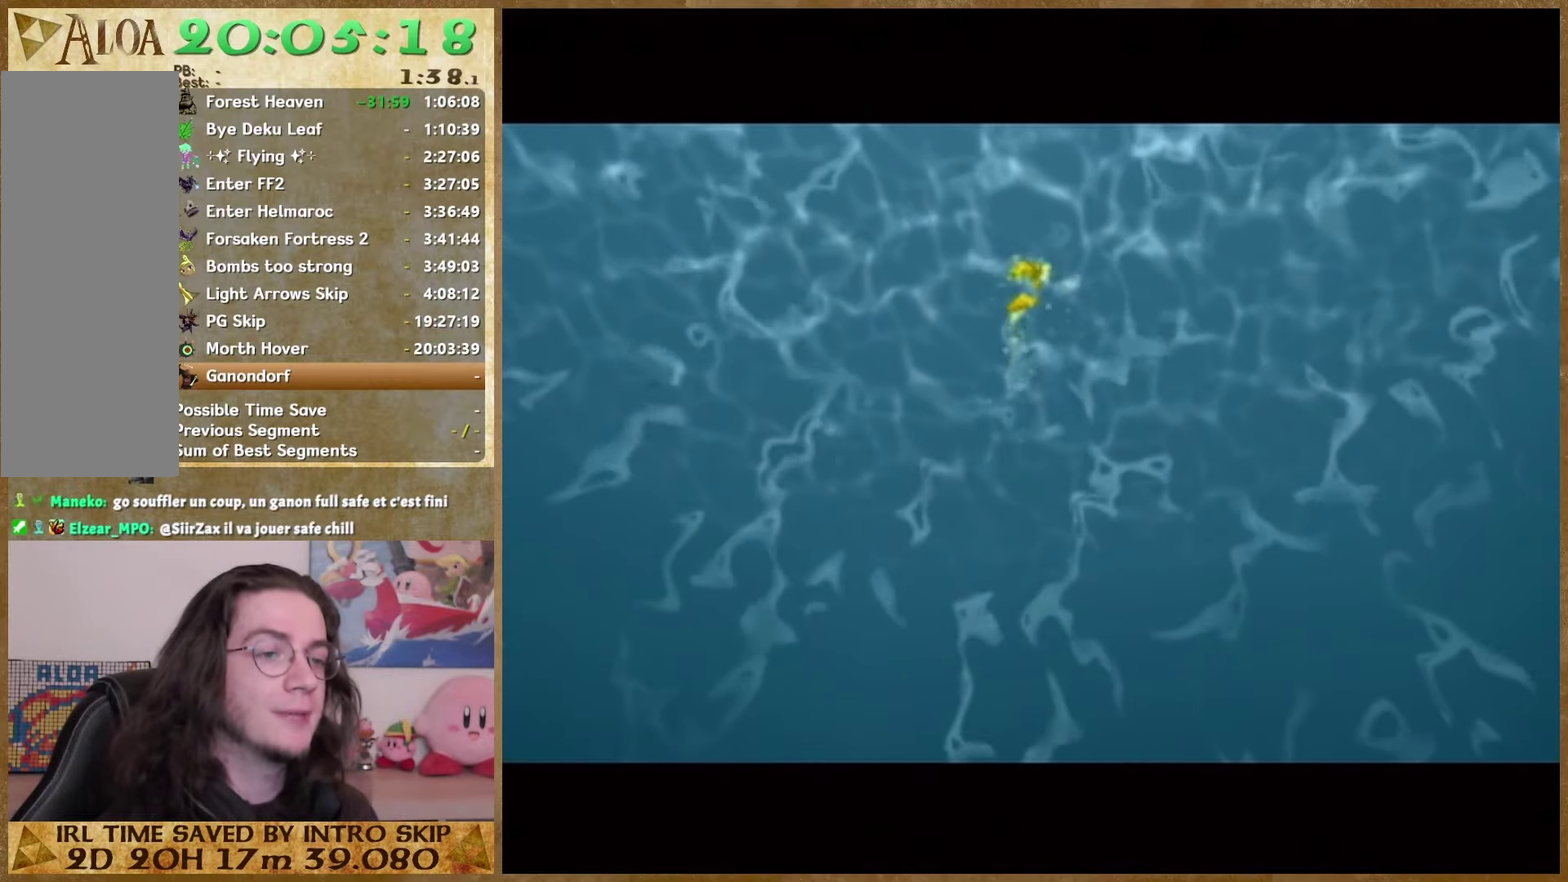
{"buttons": [], "left_stick": "center", "right_stick": "center", "events": [[67, "B", "down"], [133, "B", "up"], [233, "B", "down"], [333, "B", "up"], [400, "B", "down"], [467, "B", "up"]]}
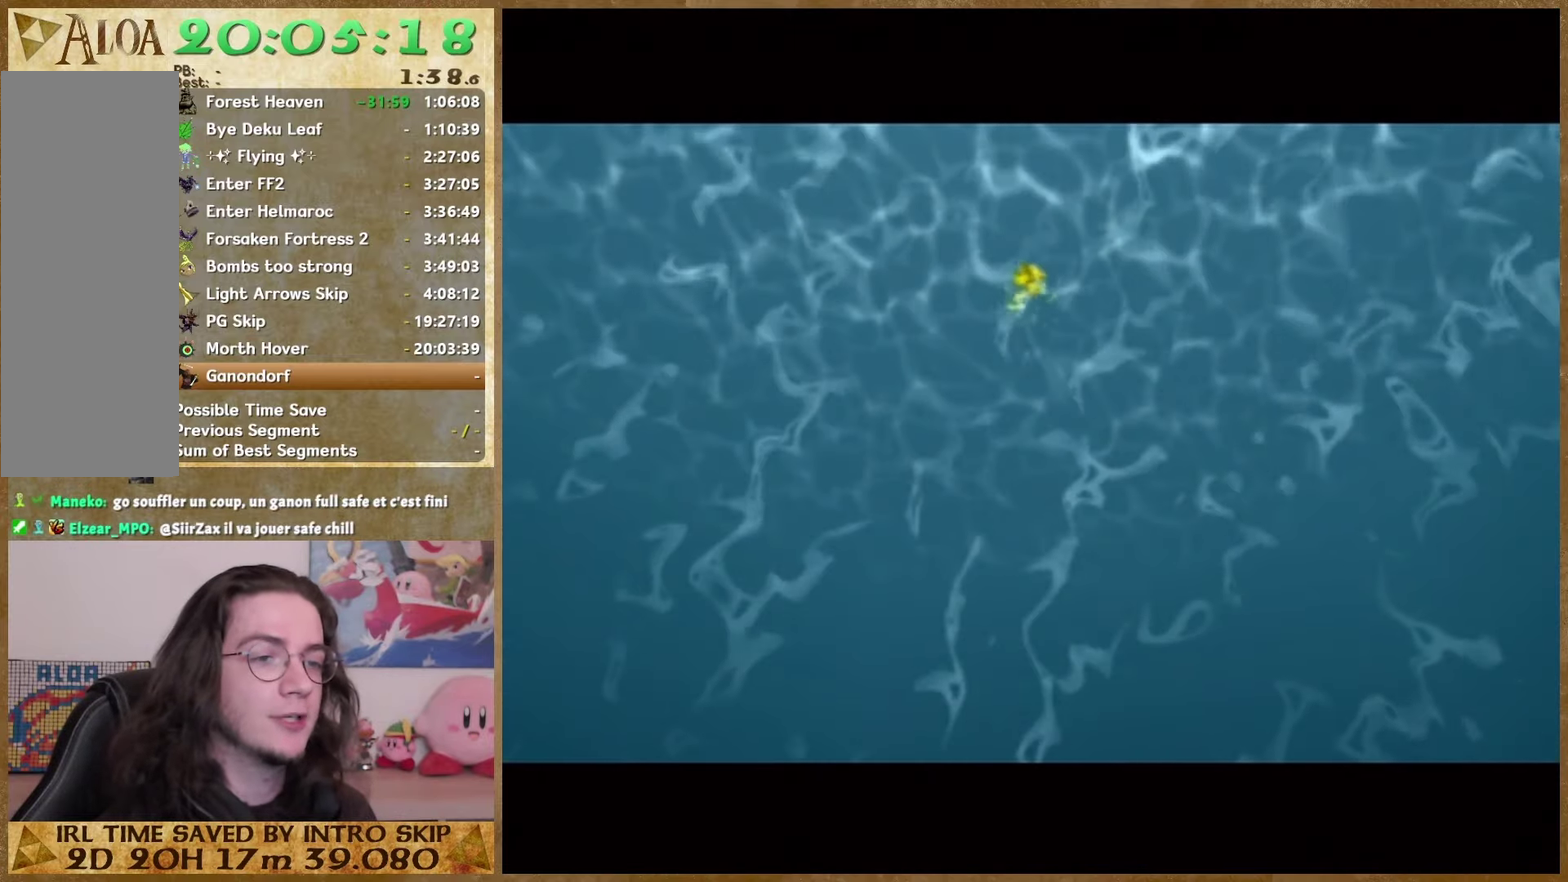
{"buttons": [], "left_stick": "center", "right_stick": "center", "events": [[67, "B", "down"], [133, "B", "up"], [233, "B", "down"], [333, "B", "up"], [400, "B", "down"], [467, "B", "up"]]}
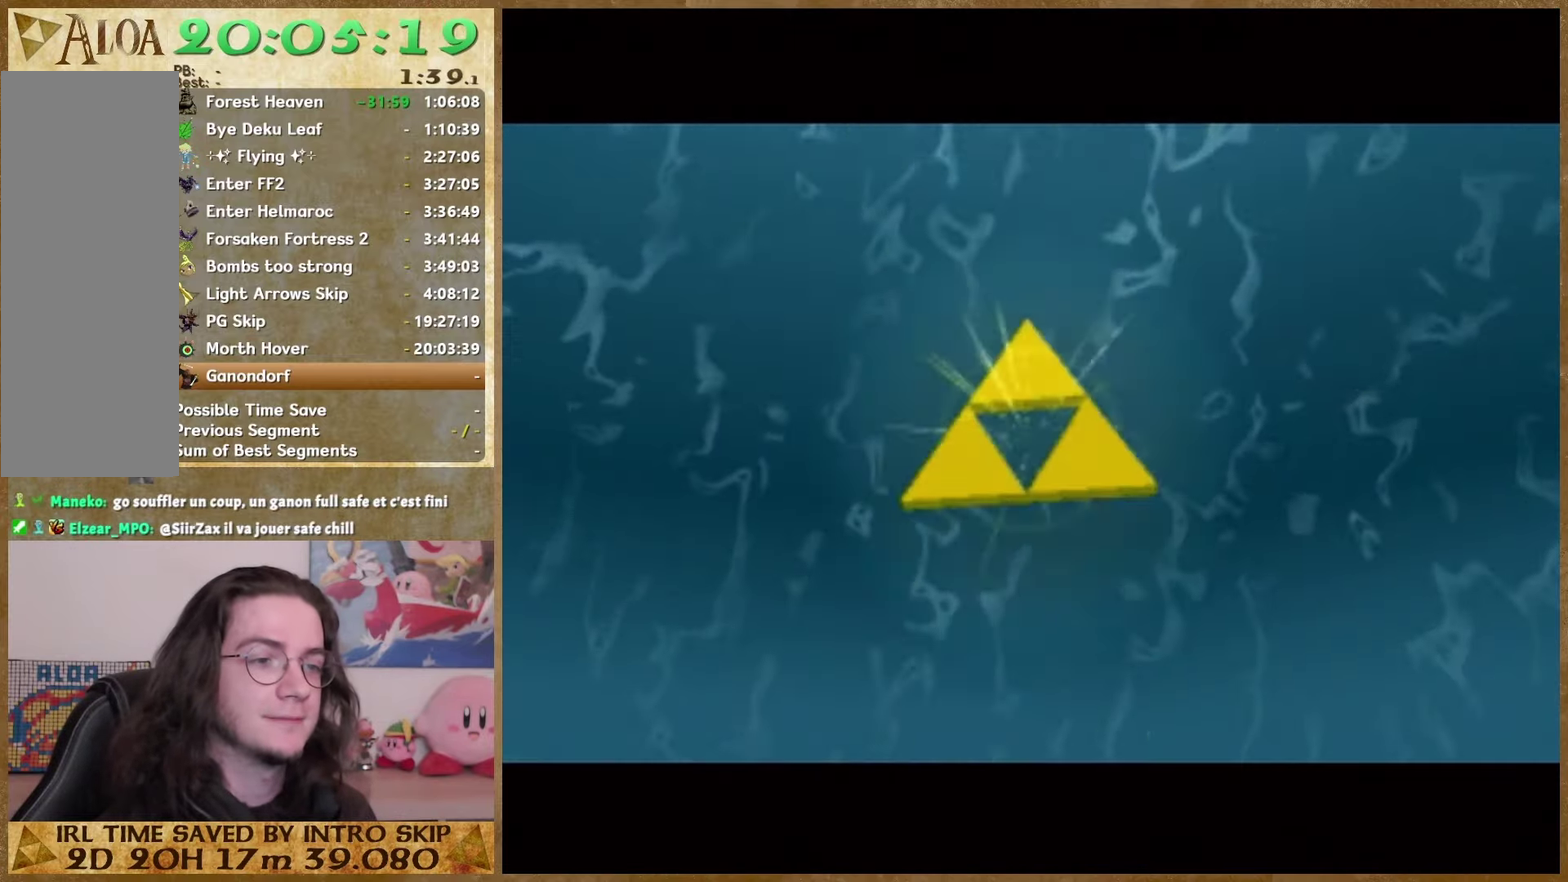
{"buttons": [], "left_stick": "center", "right_stick": "center", "events": [[67, "B", "down"], [167, "B", "up"], [400, "B", "down"], [467, "B", "up"]]}
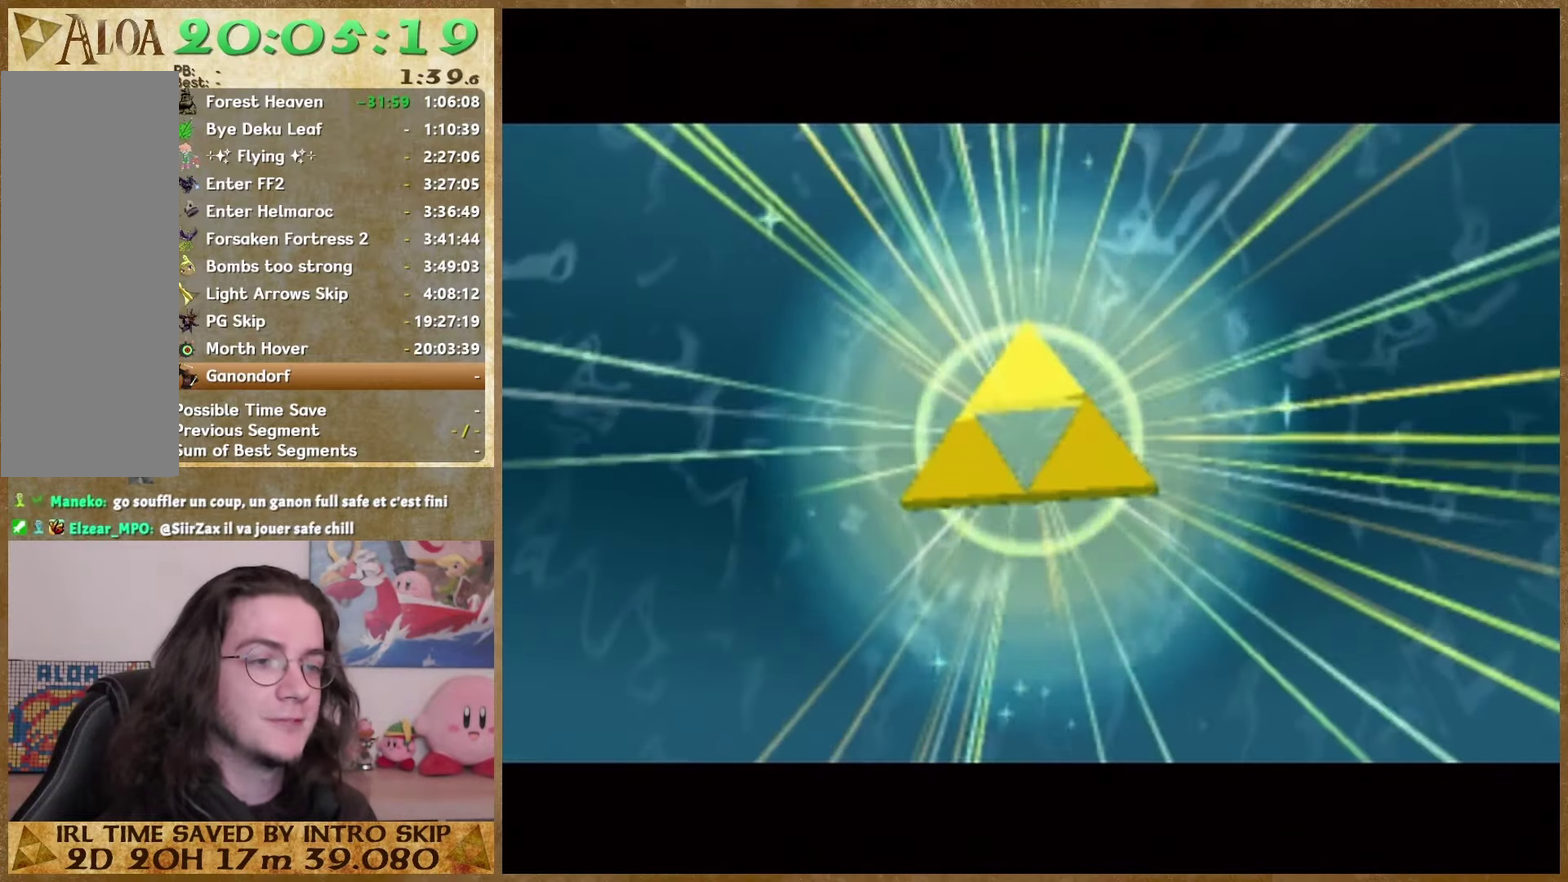
{"buttons": [], "left_stick": "center", "right_stick": "center", "events": [[67, "B", "down"], [133, "B", "up"], [400, "B", "down"], [467, "B", "up"]]}